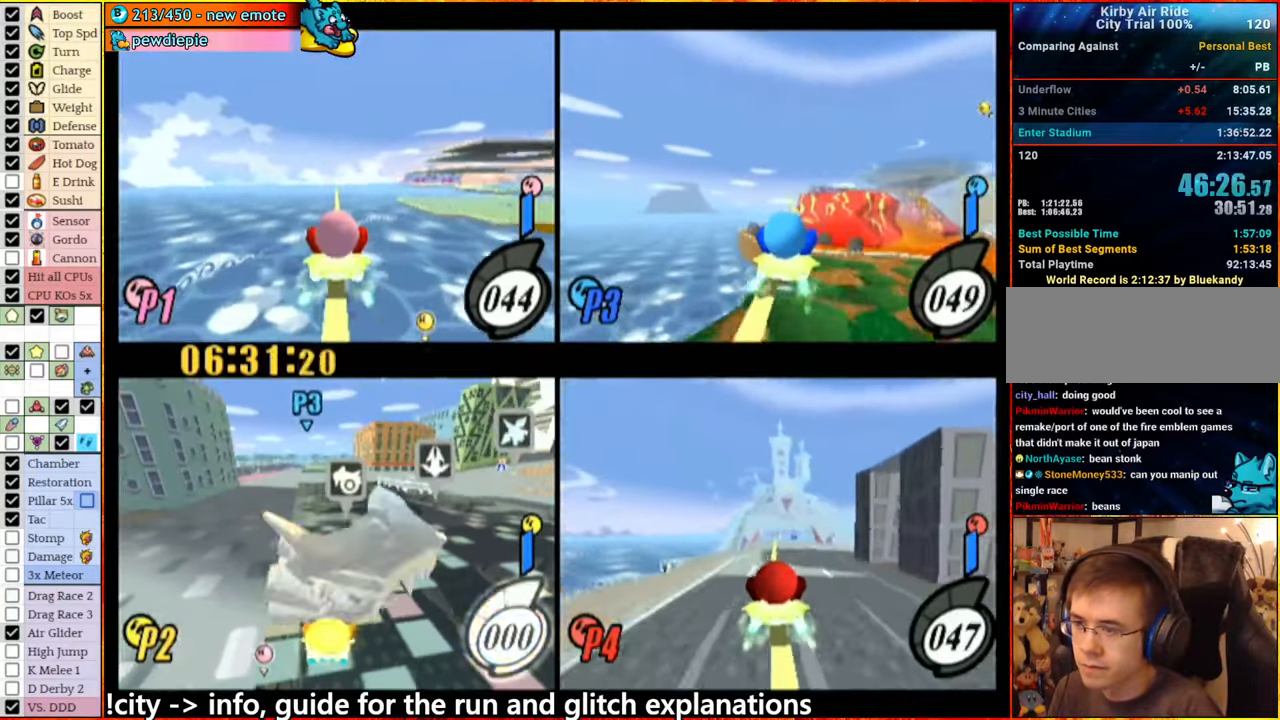
Gameplay with a controller (Nintendo layout); each line is a JSON object with the inputs held at the frame after it. "events" lists button and stick changes between this image and that frame as [ms after this image, input, new state], when the widget could be followed in between. Not read: L3 R3.
{"buttons": ["A"], "left_stick": "right", "right_stick": "center", "events": [[200, "A", "up"], [200, "left_stick", "right"], [300, "left_stick", "left"], [350, "A", "down"], [400, "left_stick", "right"]]}
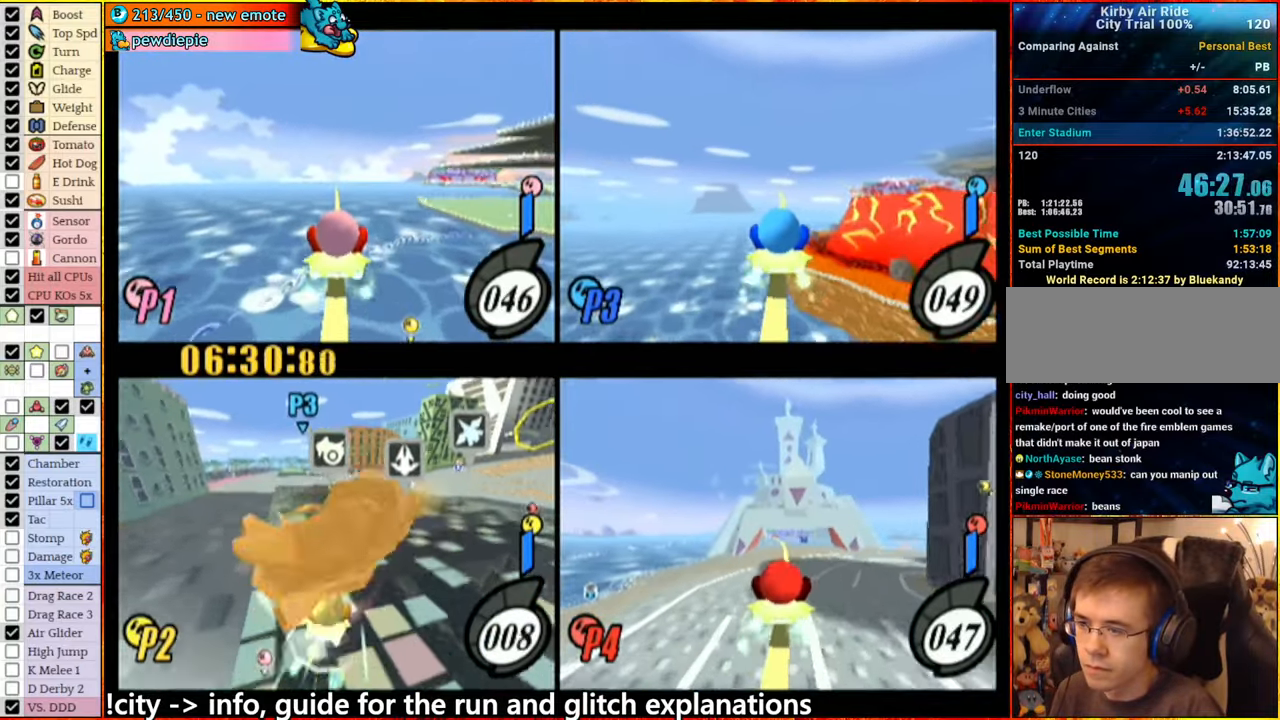
{"buttons": [], "left_stick": "center", "right_stick": "down-left", "events": [[17, "left_stick", "center"], [167, "left_stick", "left"], [333, "A", "up"], [483, "right_stick", "down-left"], [500, "left_stick", "center"]]}
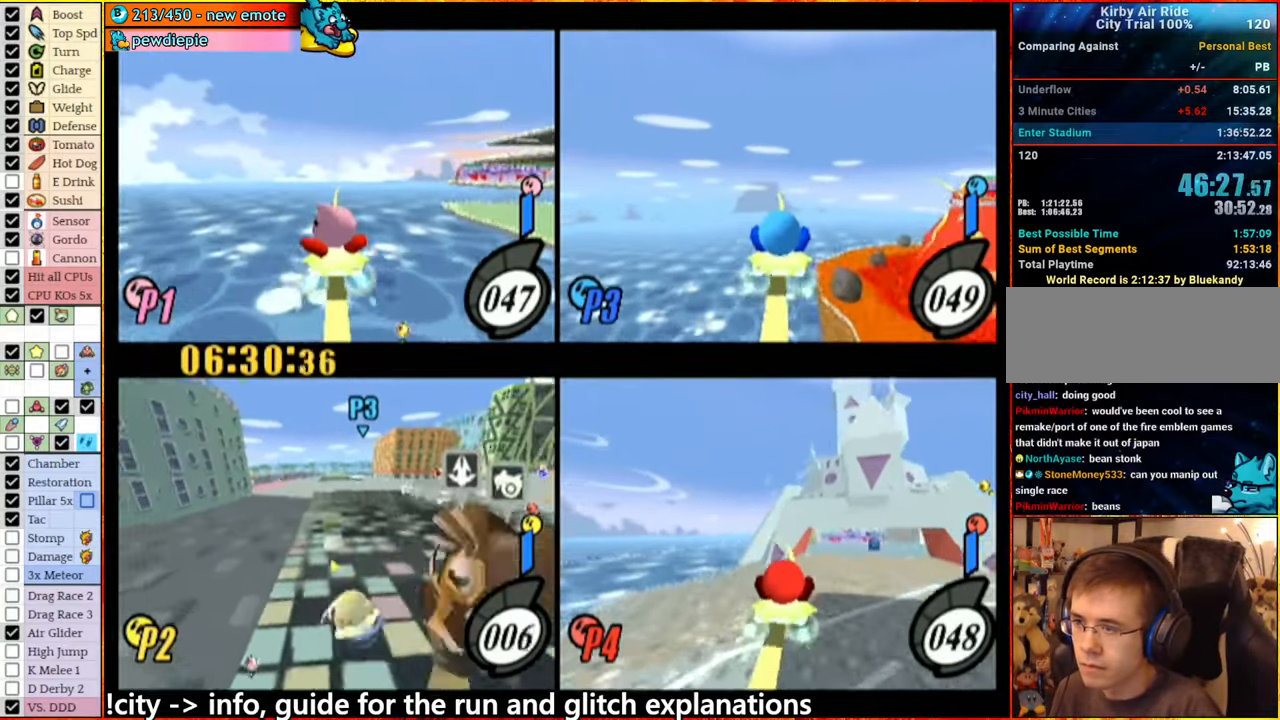
{"buttons": ["R1"], "left_stick": "left", "right_stick": "center", "events": [[183, "left_stick", "left"], [183, "right_stick", "down"], [333, "right_stick", "center"], [350, "R1", "down"], [383, "right_stick", "right"], [433, "right_stick", "center"]]}
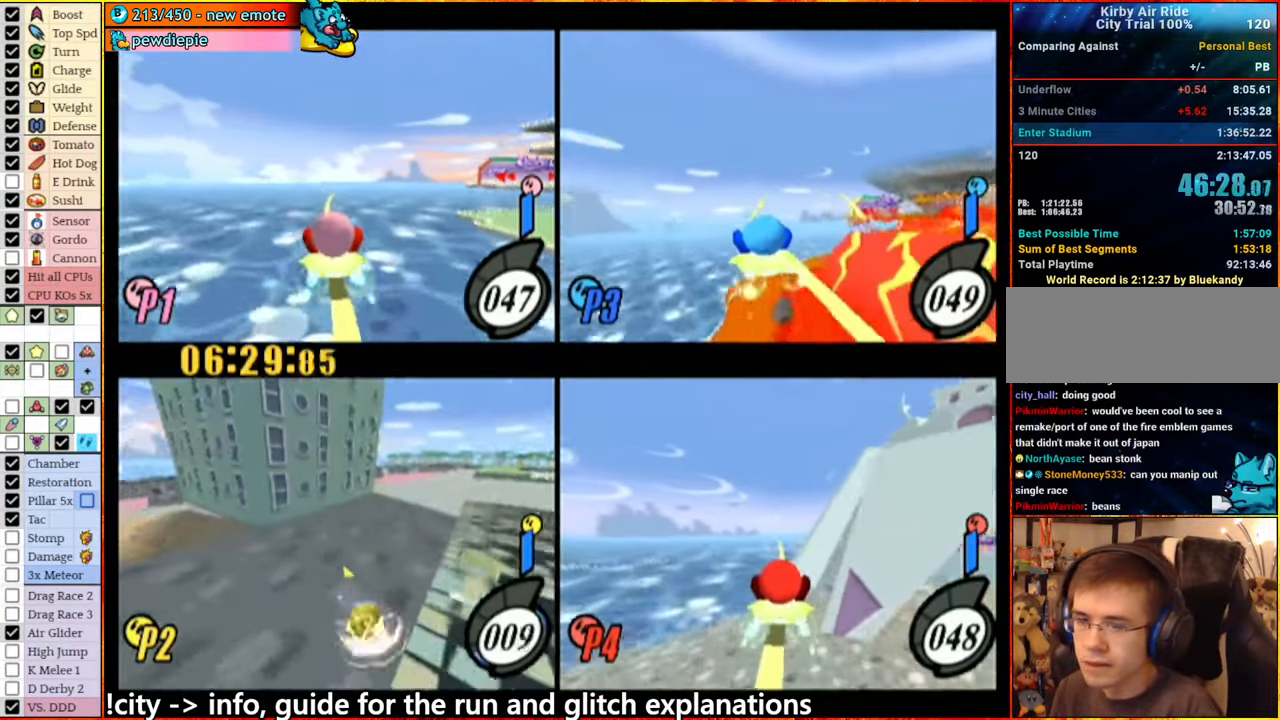
{"buttons": [], "left_stick": "left", "right_stick": "center", "events": [[383, "R1", "up"]]}
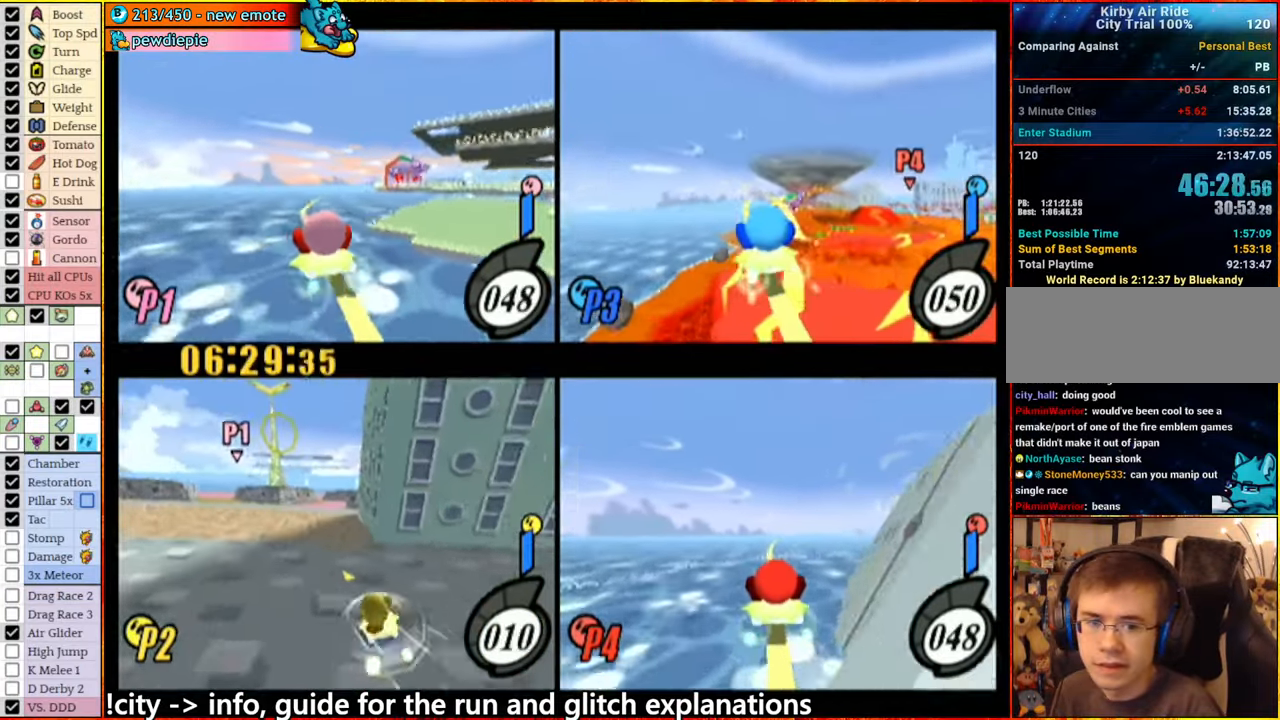
{"buttons": [], "left_stick": "right", "right_stick": "center", "events": [[33, "left_stick", "center"], [433, "left_stick", "right"]]}
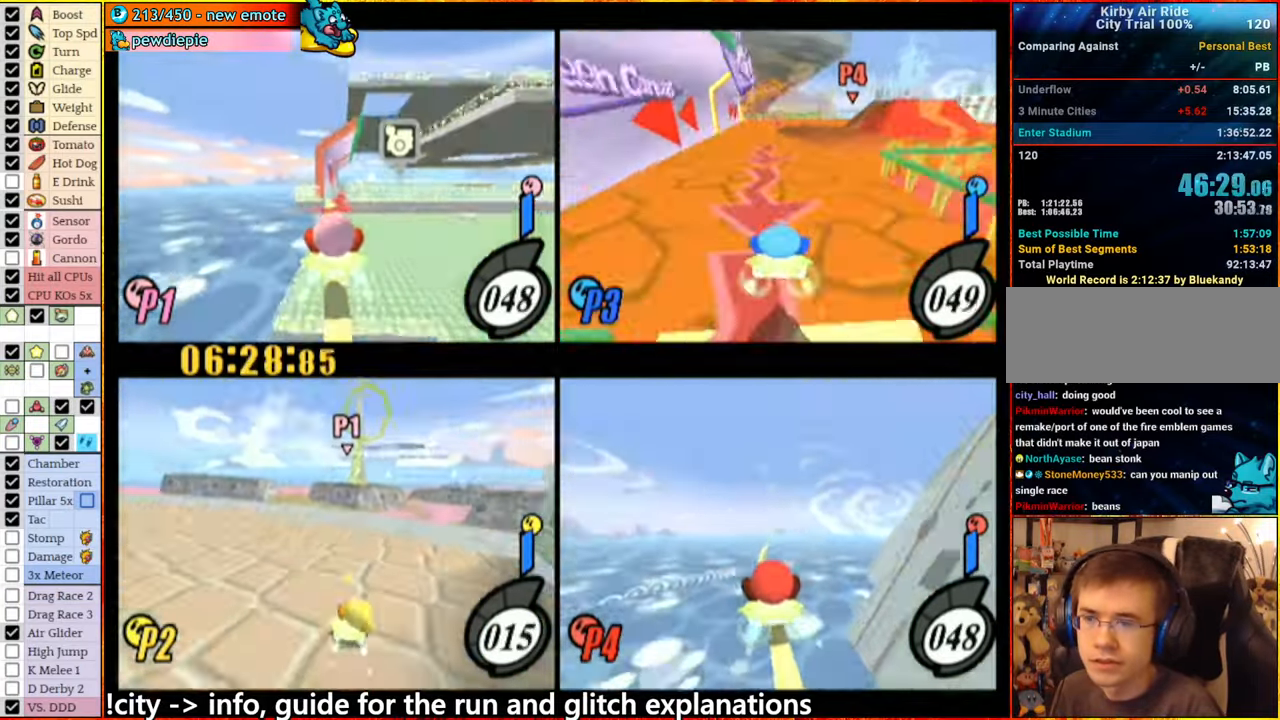
{"buttons": ["A"], "left_stick": "right", "right_stick": "center", "events": [[400, "A", "down"]]}
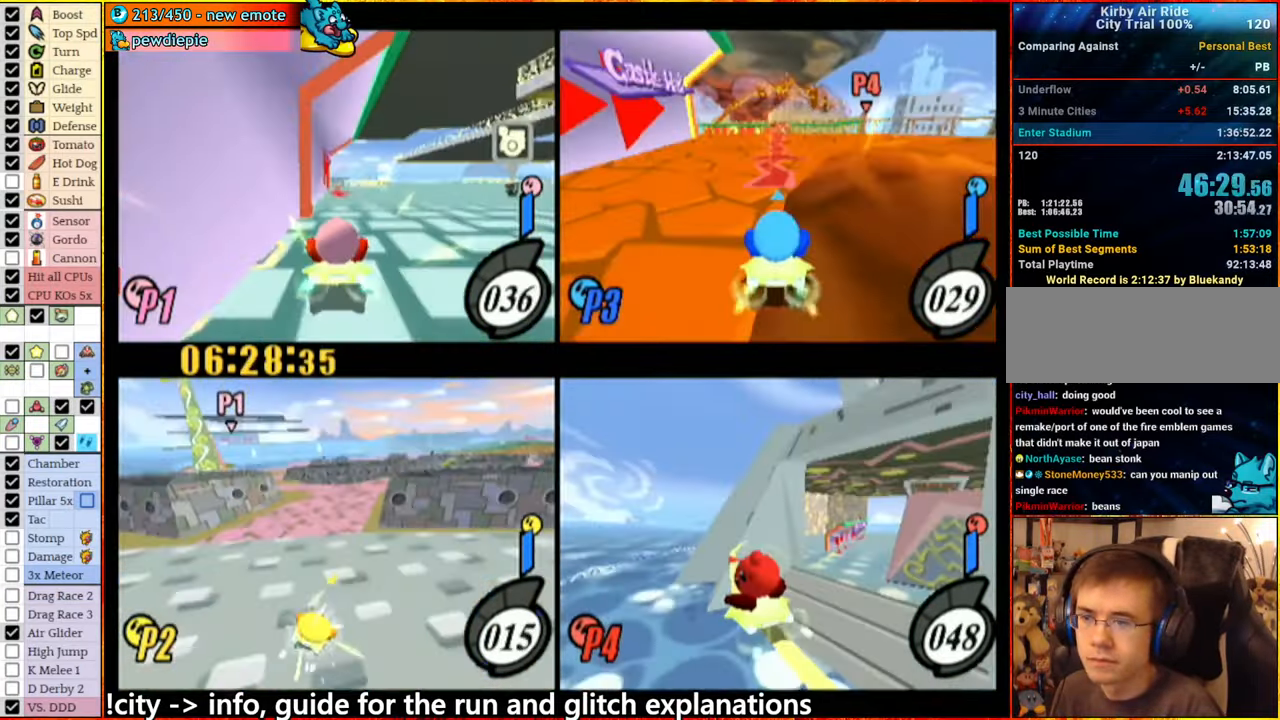
{"buttons": ["R1"], "left_stick": "right", "right_stick": "down-right", "events": [[50, "left_stick", "center"], [133, "left_stick", "left"], [217, "A", "up"], [217, "left_stick", "center"], [283, "left_stick", "right"], [333, "right_stick", "right"], [417, "right_stick", "down-right"], [500, "R1", "down"]]}
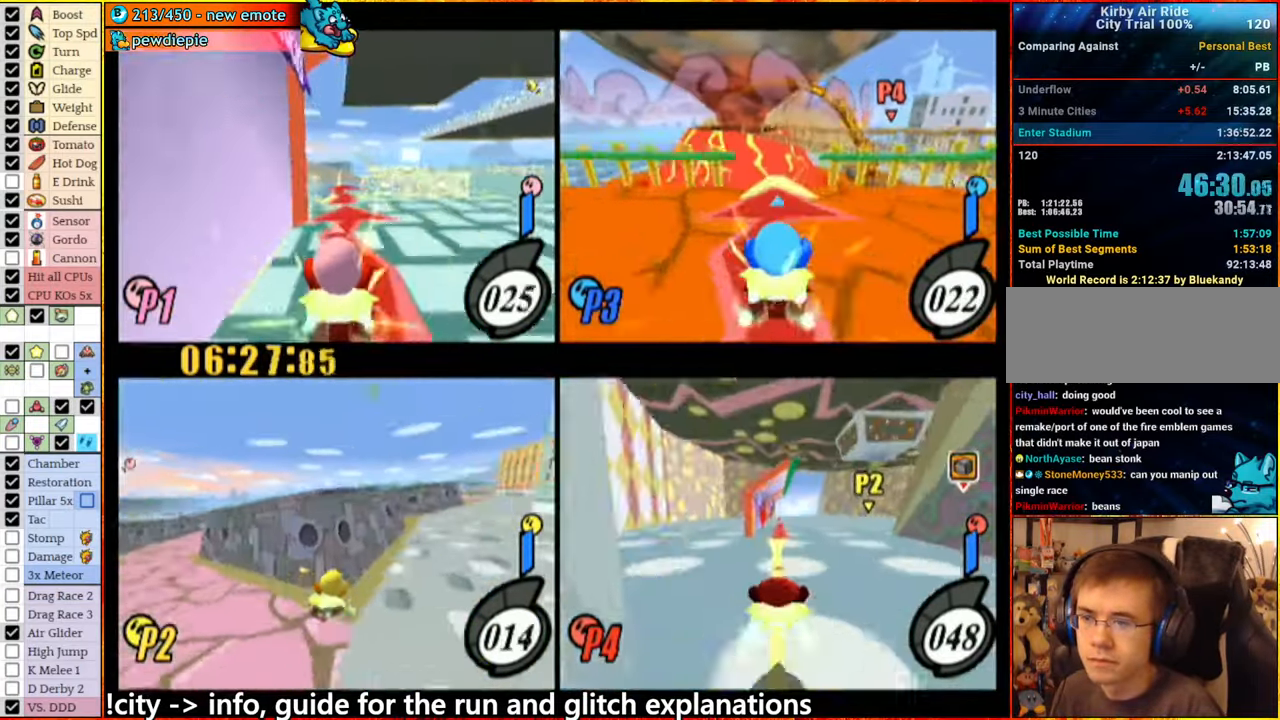
{"buttons": ["R1"], "left_stick": "left", "right_stick": "center", "events": [[350, "right_stick", "center"], [450, "left_stick", "left"]]}
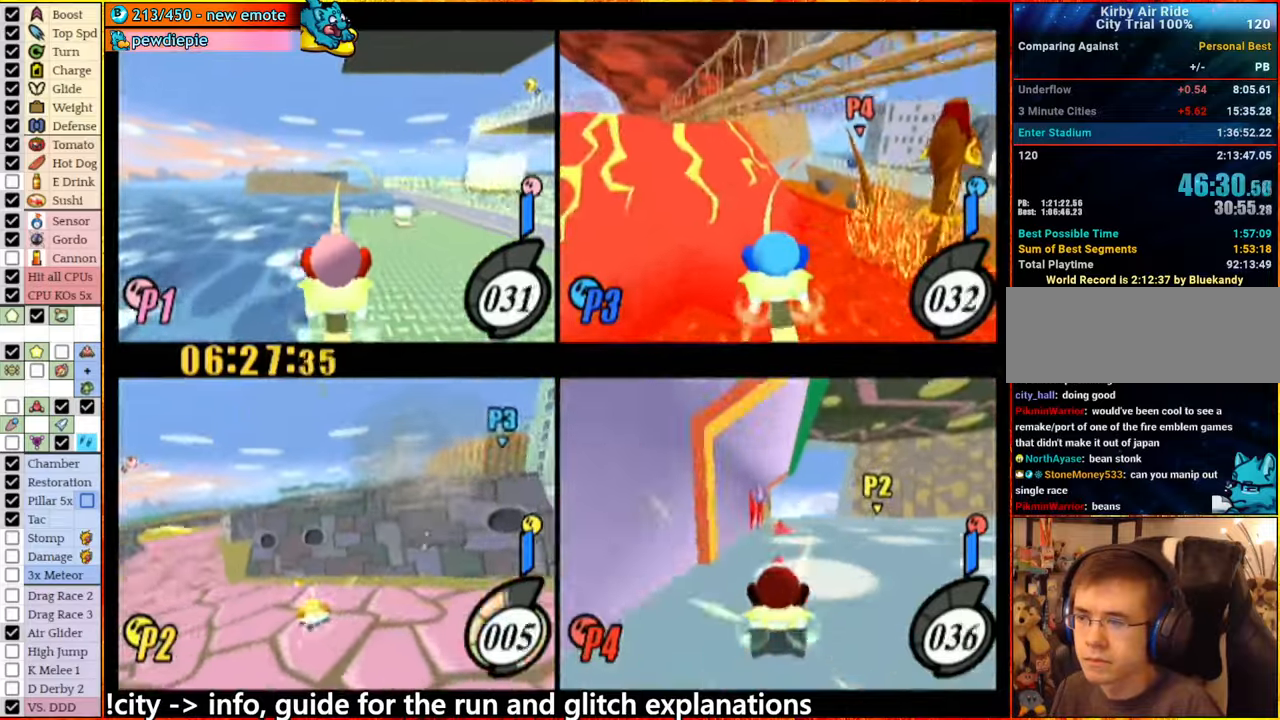
{"buttons": ["R1"], "left_stick": "right", "right_stick": "down-right", "events": [[134, "R1", "up"], [150, "left_stick", "center"], [200, "left_stick", "right"], [250, "right_stick", "right"], [350, "R1", "down"], [367, "right_stick", "down-right"]]}
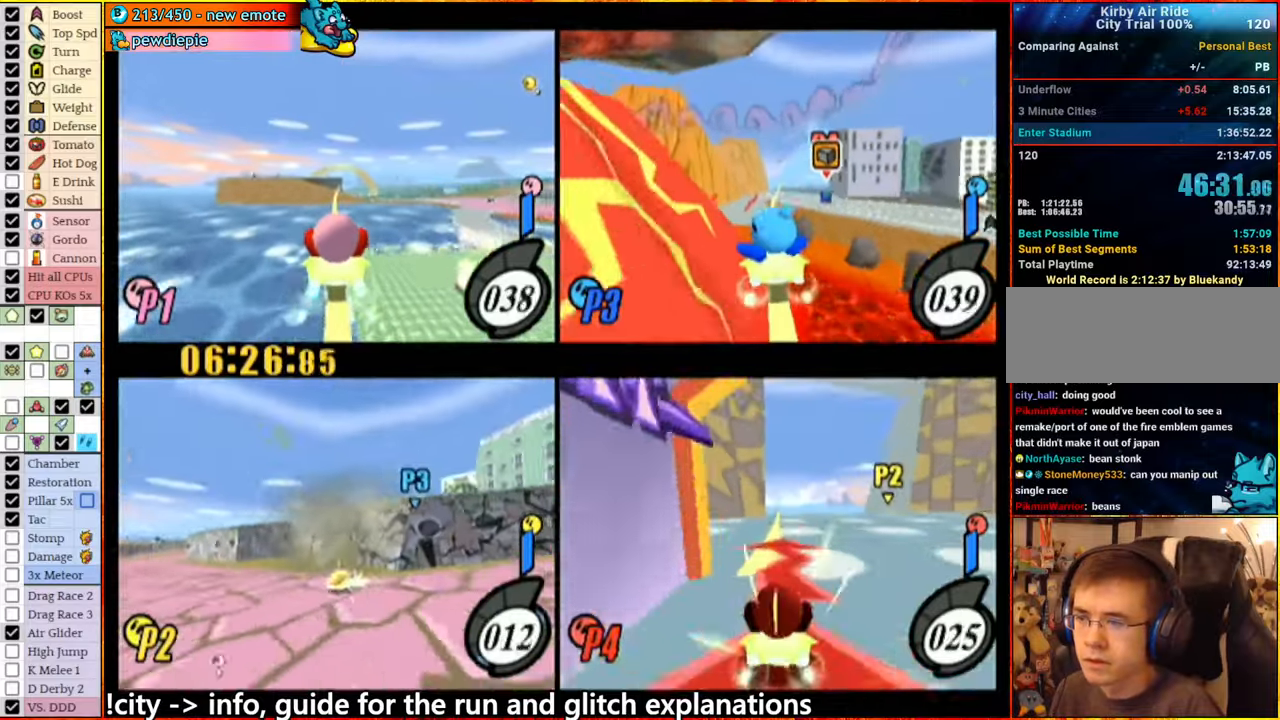
{"buttons": [], "left_stick": "right", "right_stick": "center", "events": [[150, "right_stick", "center"], [384, "R1", "up"]]}
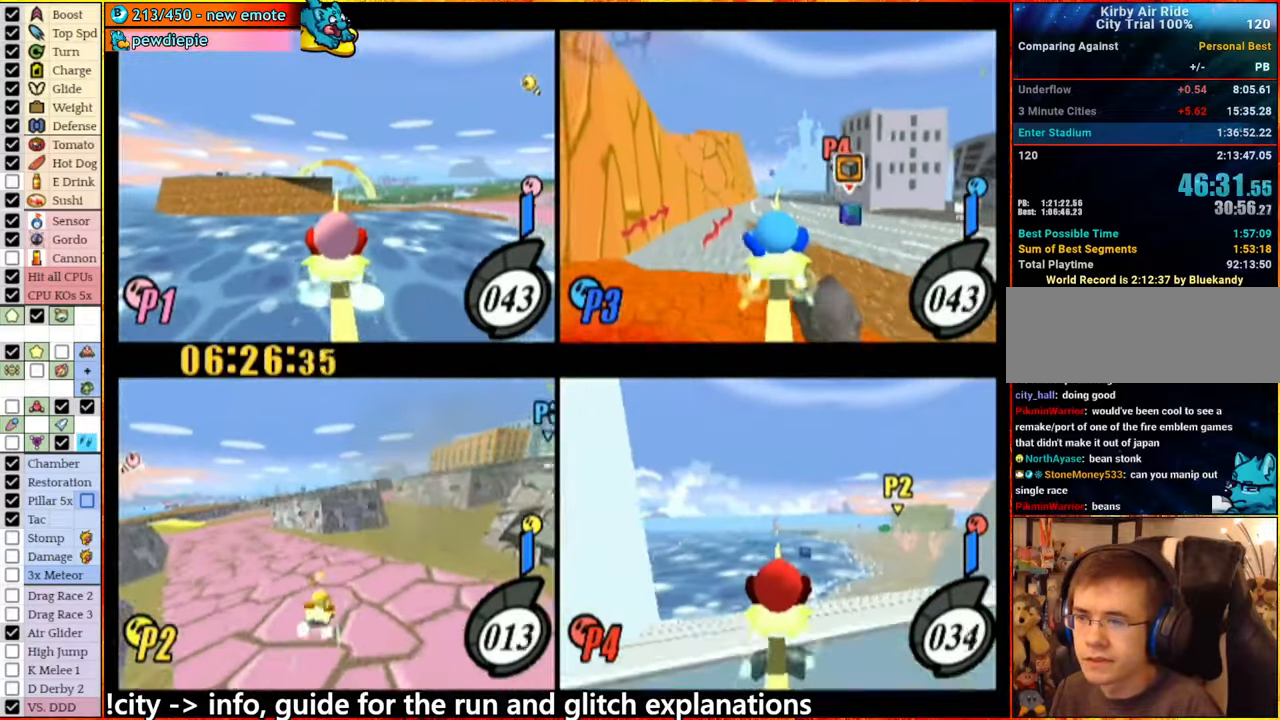
{"buttons": [], "left_stick": "center", "right_stick": "right", "events": [[484, "left_stick", "center"], [484, "right_stick", "right"]]}
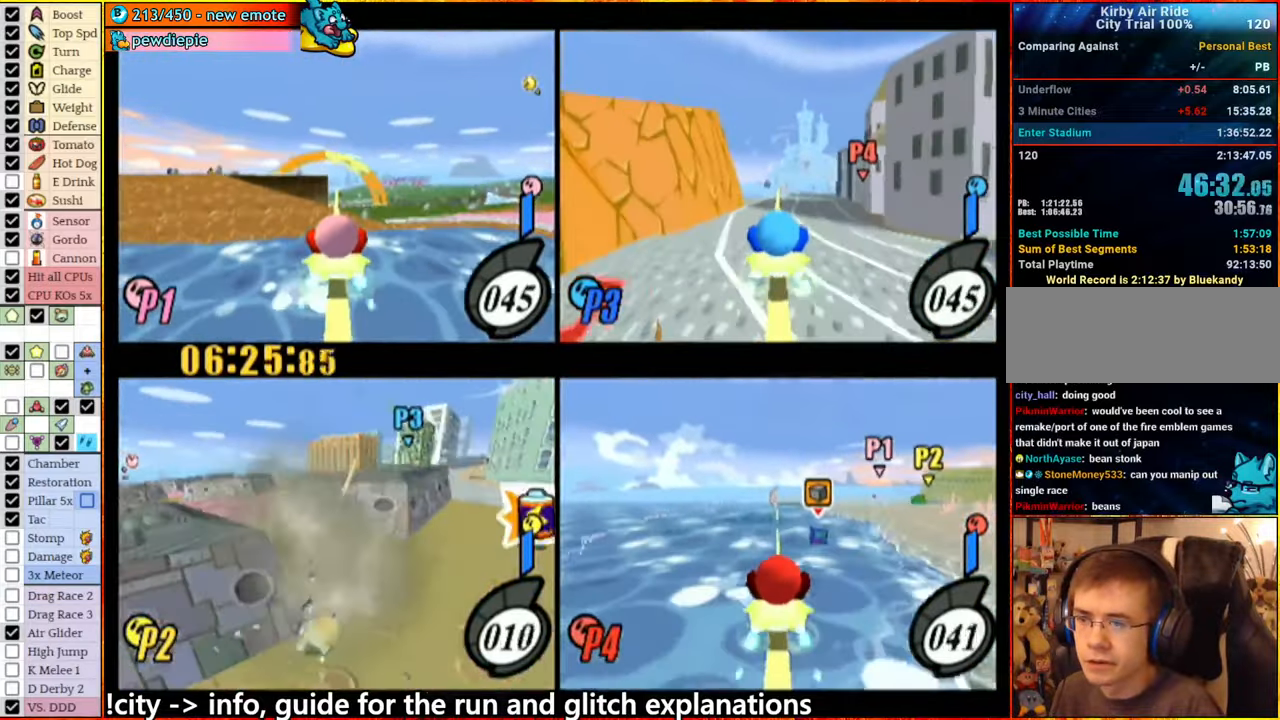
{"buttons": ["R1"], "left_stick": "right", "right_stick": "center", "events": [[17, "R1", "down"], [34, "left_stick", "left"], [267, "right_stick", "down-right"], [334, "left_stick", "center"], [384, "left_stick", "right"], [467, "right_stick", "center"]]}
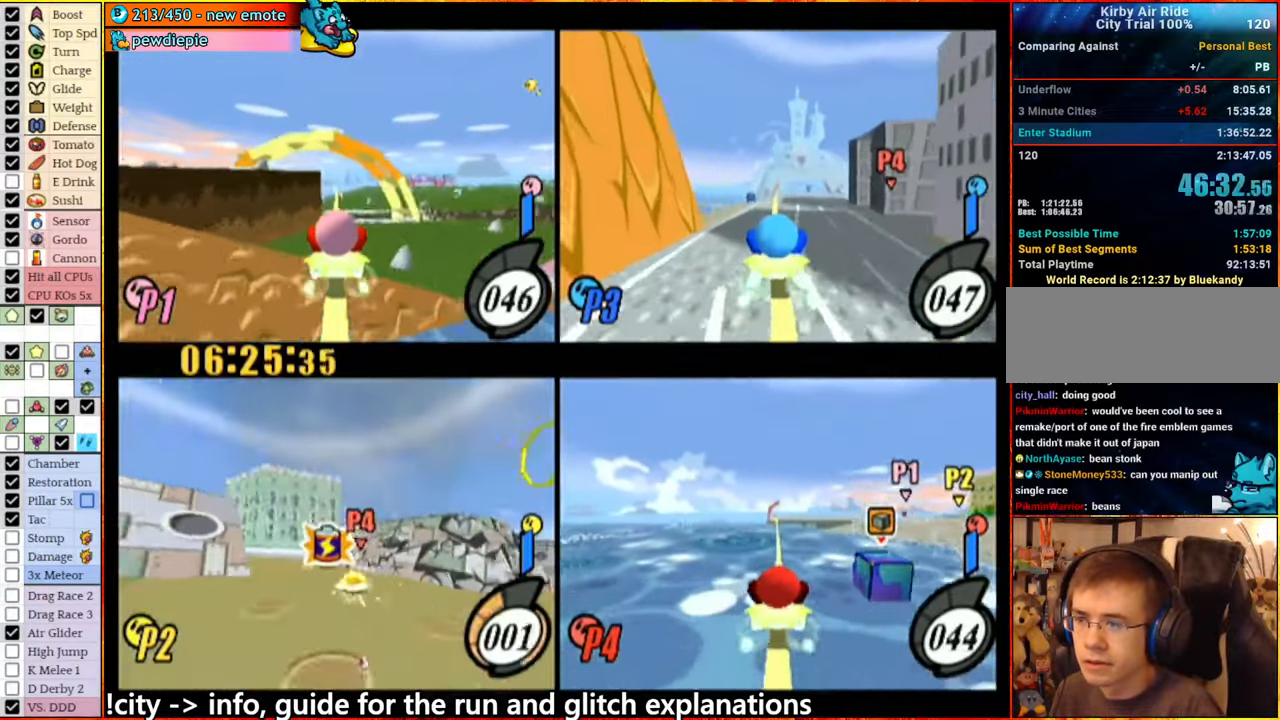
{"buttons": ["A"], "left_stick": "left", "right_stick": "center", "events": [[400, "R1", "up"], [434, "left_stick", "left"], [484, "A", "down"]]}
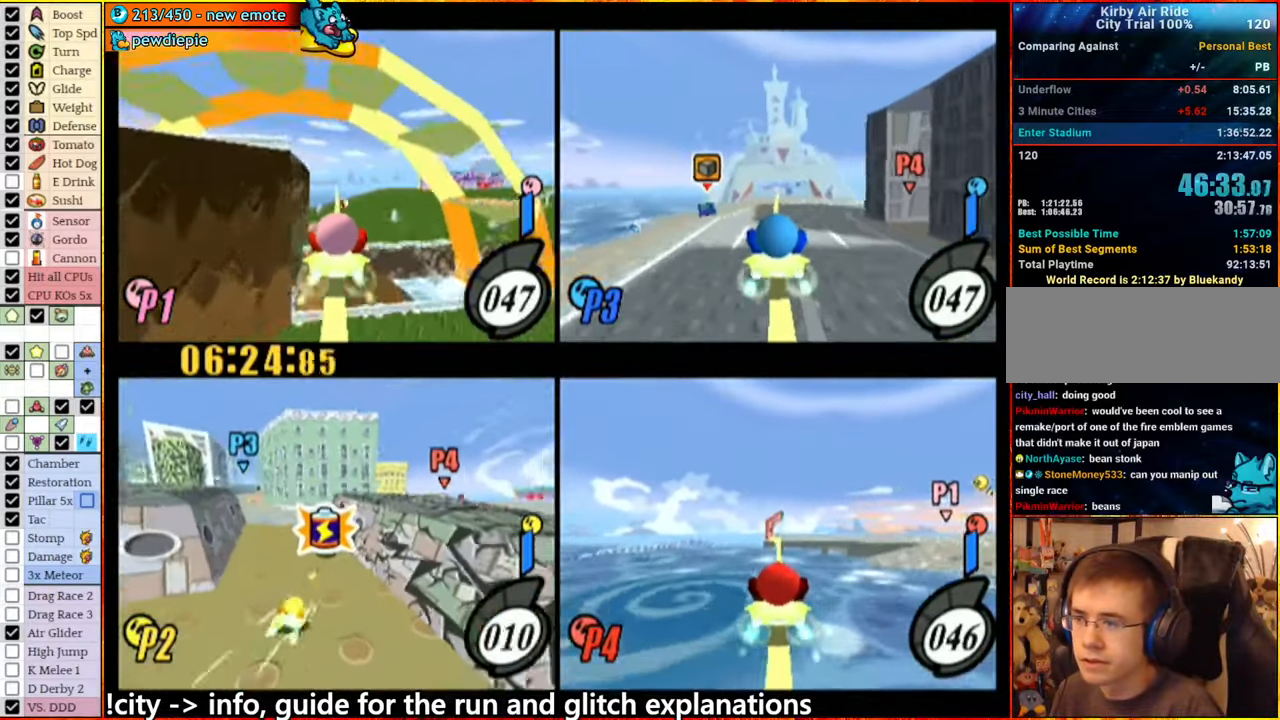
{"buttons": [], "left_stick": "center", "right_stick": "center", "events": [[300, "A", "up"], [384, "left_stick", "center"]]}
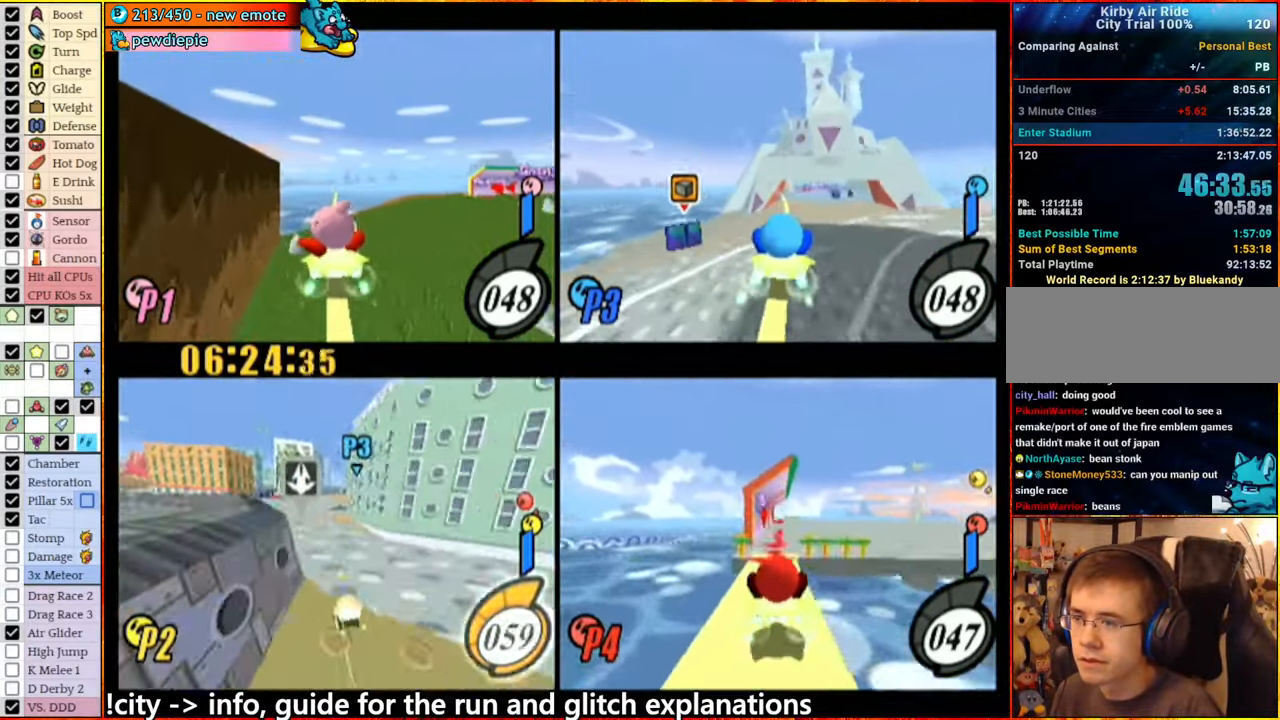
{"buttons": [], "left_stick": "center", "right_stick": "center", "events": [[117, "A", "down"], [167, "left_stick", "left"], [384, "left_stick", "center"], [467, "A", "up"]]}
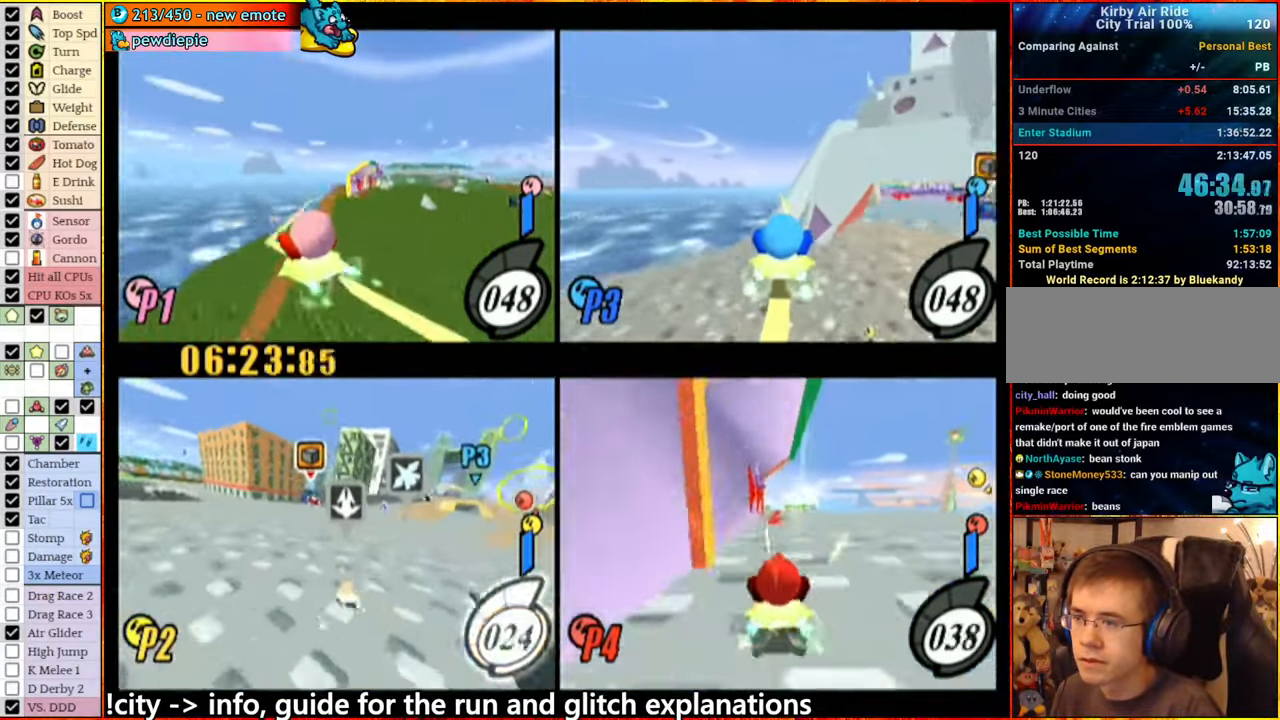
{"buttons": [], "left_stick": "center", "right_stick": "center", "events": [[100, "A", "down"], [234, "A", "up"], [384, "left_stick", "right"], [467, "left_stick", "center"]]}
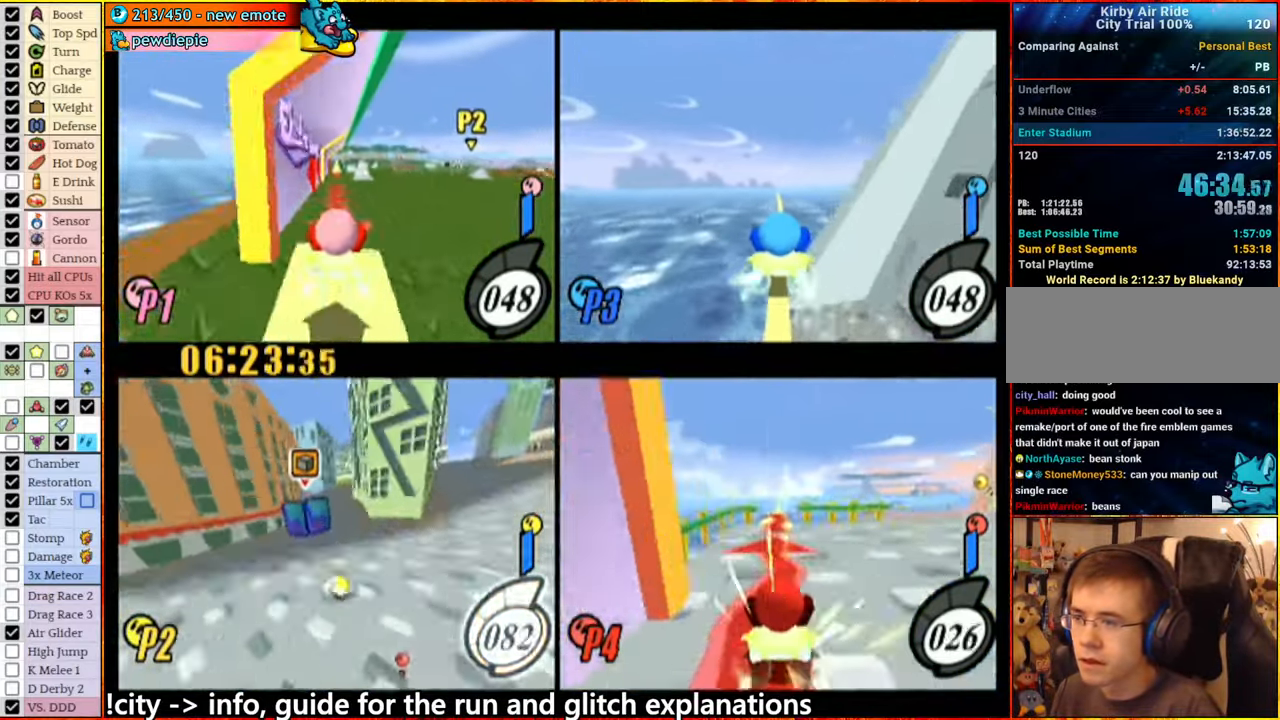
{"buttons": ["A"], "left_stick": "right", "right_stick": "center", "events": [[17, "left_stick", "left"], [117, "A", "down"], [434, "left_stick", "center"], [484, "left_stick", "right"]]}
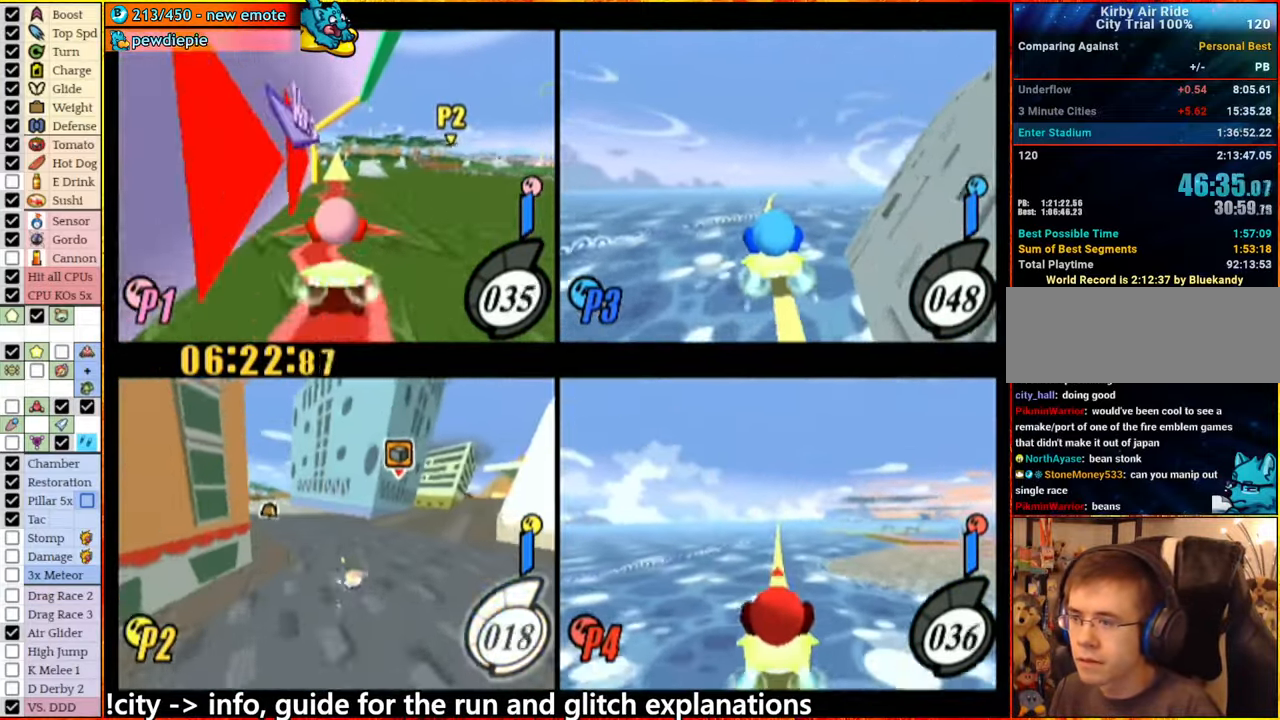
{"buttons": [], "left_stick": "center", "right_stick": "center", "events": [[350, "A", "up"], [450, "left_stick", "center"]]}
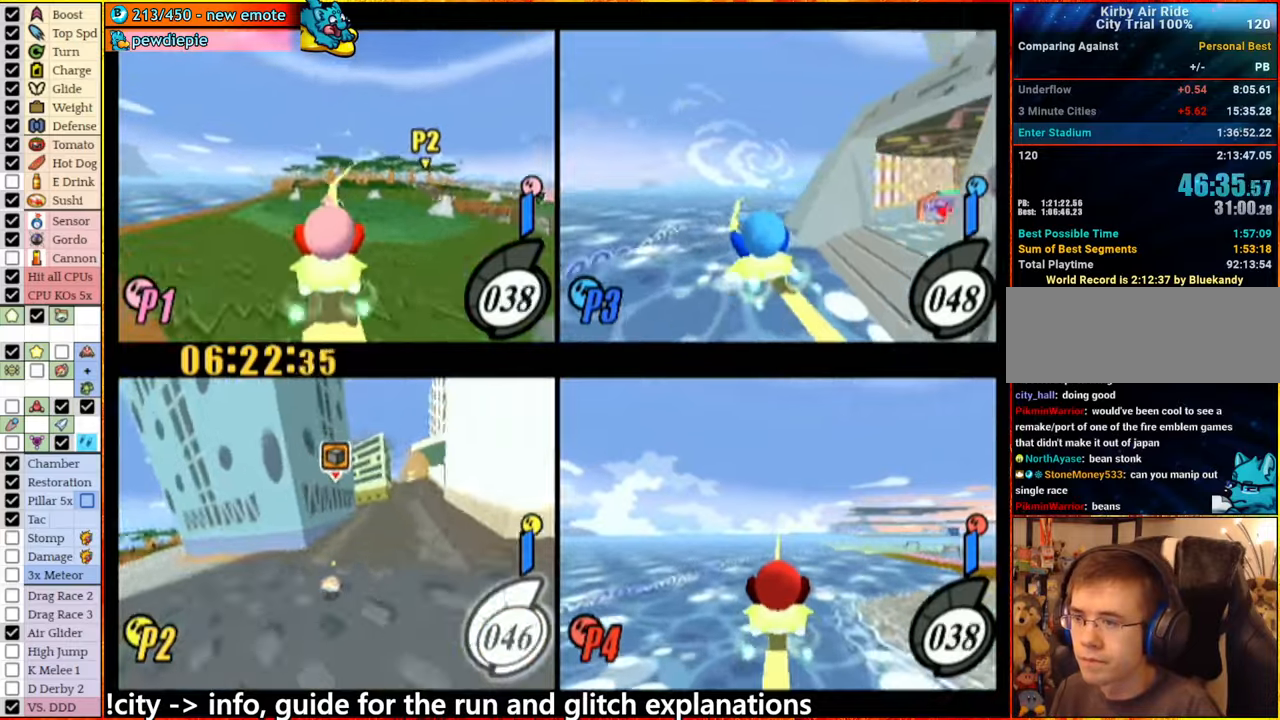
{"buttons": ["A"], "left_stick": "left", "right_stick": "center", "events": [[50, "A", "down"], [50, "left_stick", "left"]]}
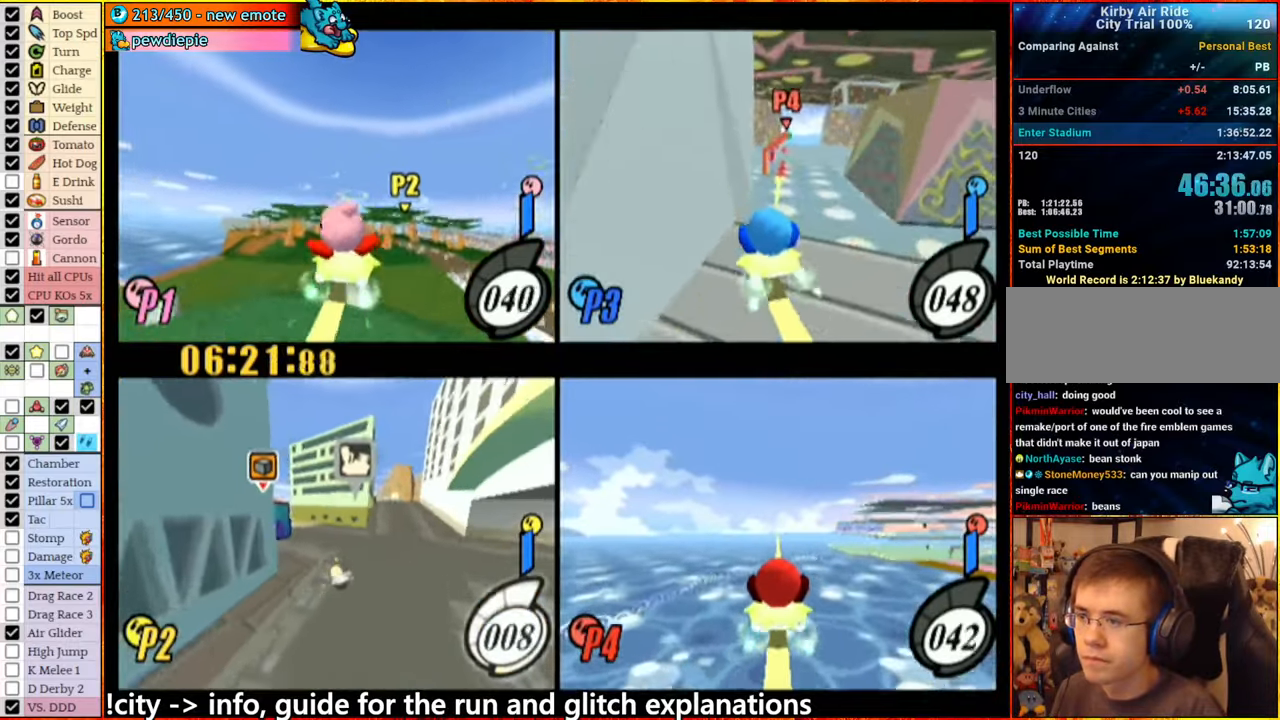
{"buttons": ["A"], "left_stick": "left", "right_stick": "center", "events": [[166, "A", "up"], [200, "left_stick", "center"], [316, "left_stick", "left"], [400, "A", "down"]]}
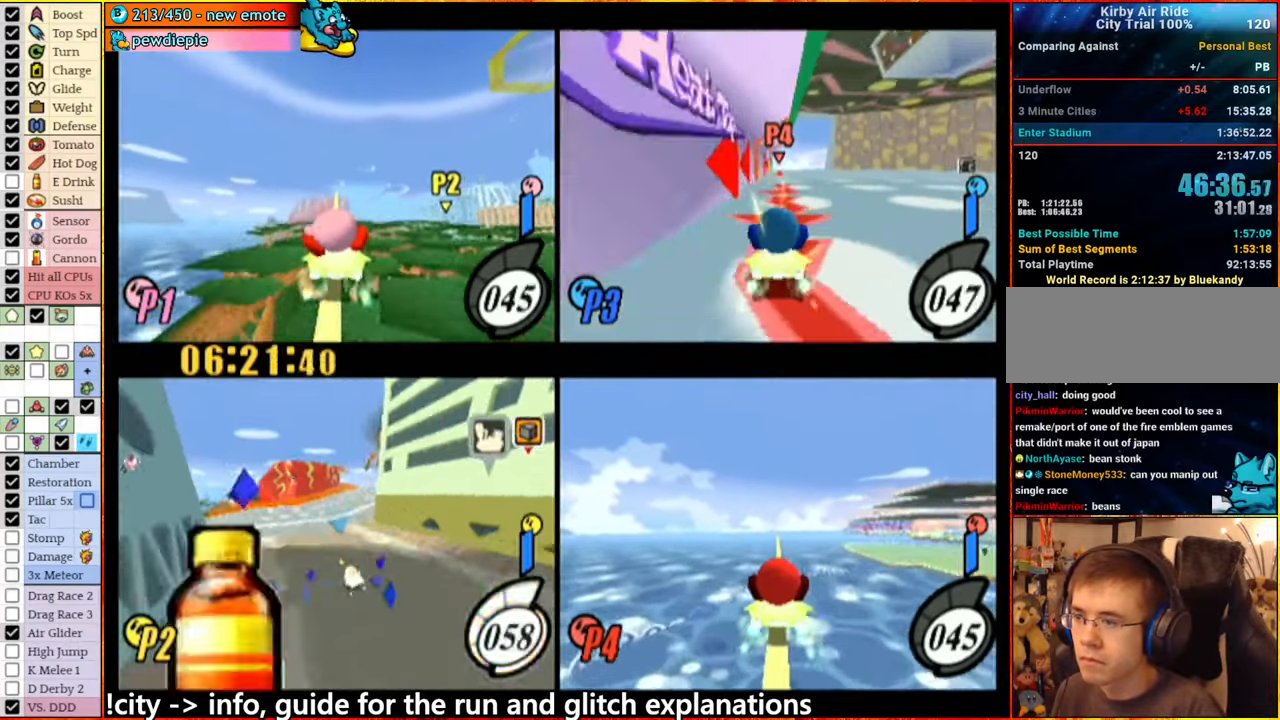
{"buttons": ["A"], "left_stick": "left", "right_stick": "center", "events": [[366, "left_stick", "center"], [383, "A", "up"], [500, "A", "down"], [500, "left_stick", "left"]]}
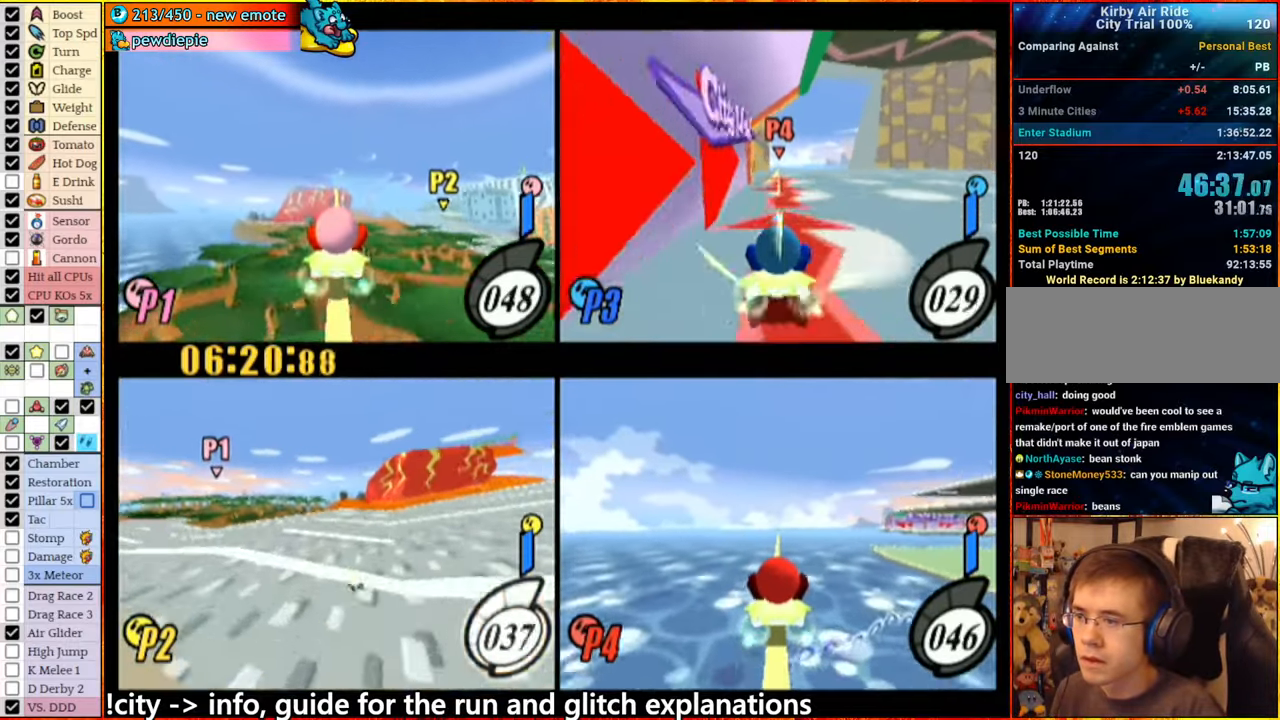
{"buttons": ["A"], "left_stick": "left", "right_stick": "center", "events": []}
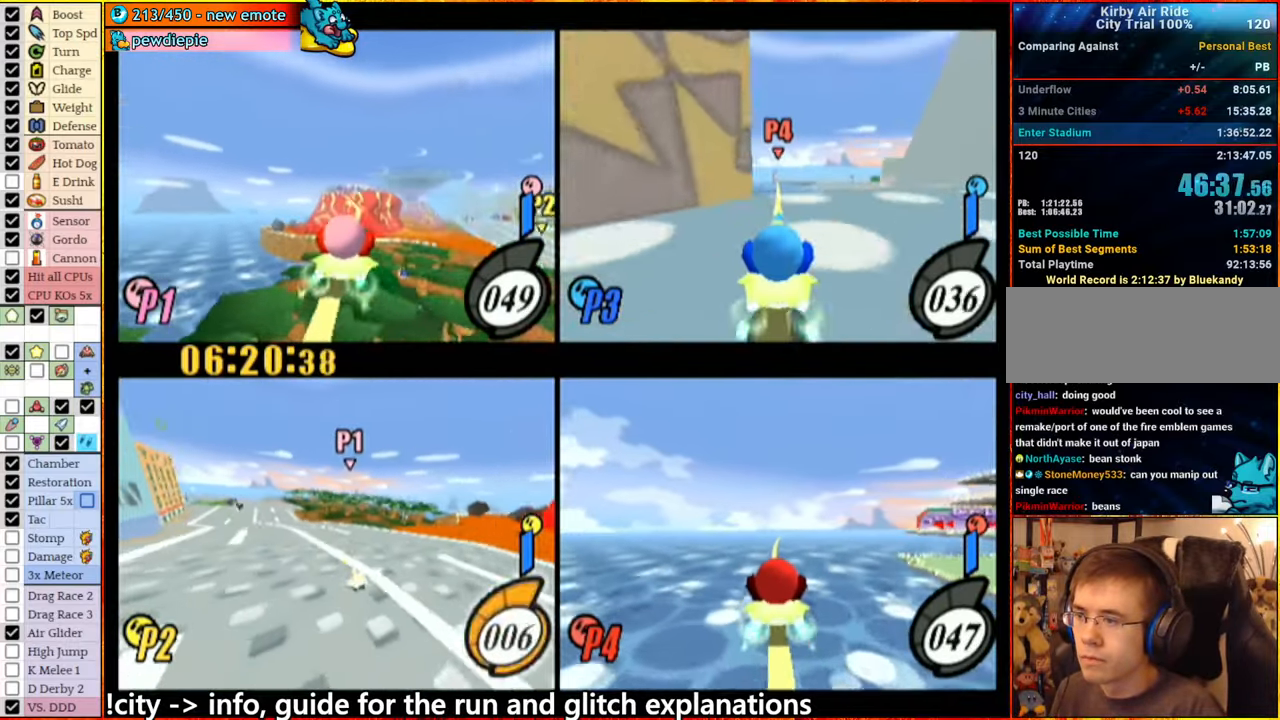
{"buttons": ["A"], "left_stick": "left", "right_stick": "center", "events": []}
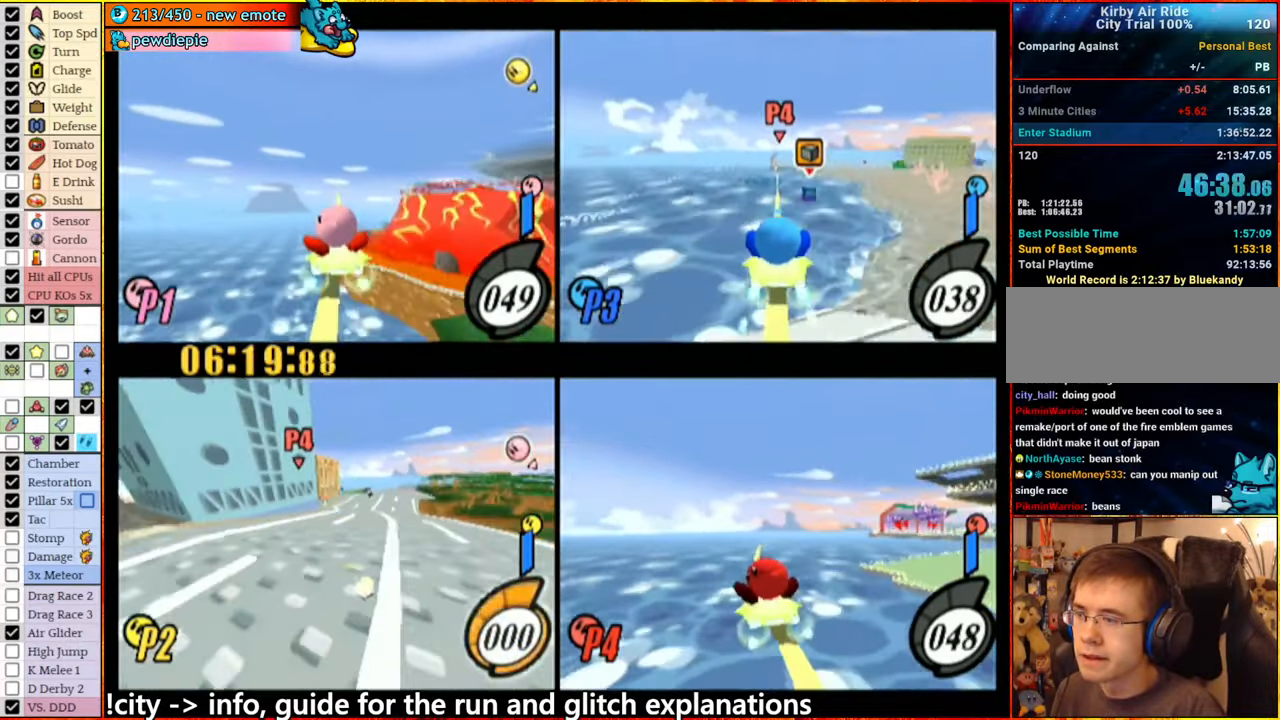
{"buttons": ["A"], "left_stick": "center", "right_stick": "center", "events": [[233, "A", "up"], [333, "A", "down"], [333, "left_stick", "center"], [383, "left_stick", "right"], [450, "left_stick", "center"]]}
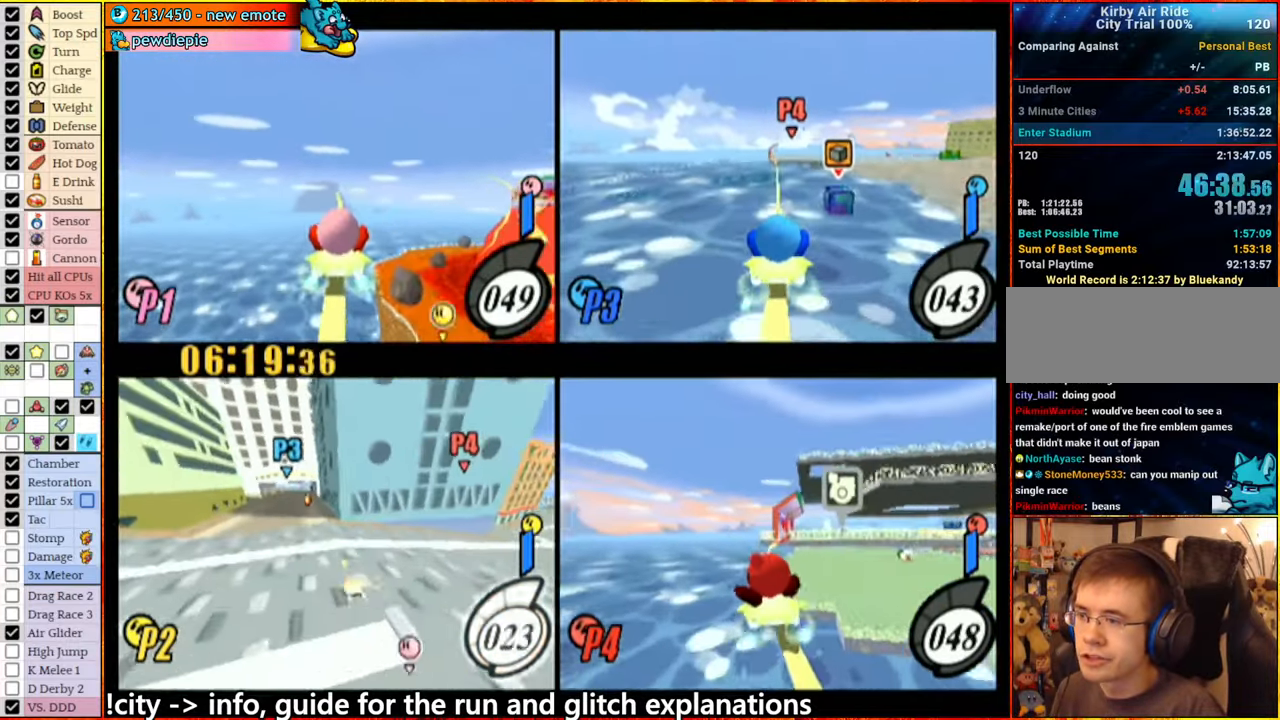
{"buttons": ["A"], "left_stick": "left", "right_stick": "center", "events": [[150, "A", "up"], [183, "left_stick", "left"], [283, "left_stick", "center"], [333, "A", "down"], [383, "left_stick", "left"]]}
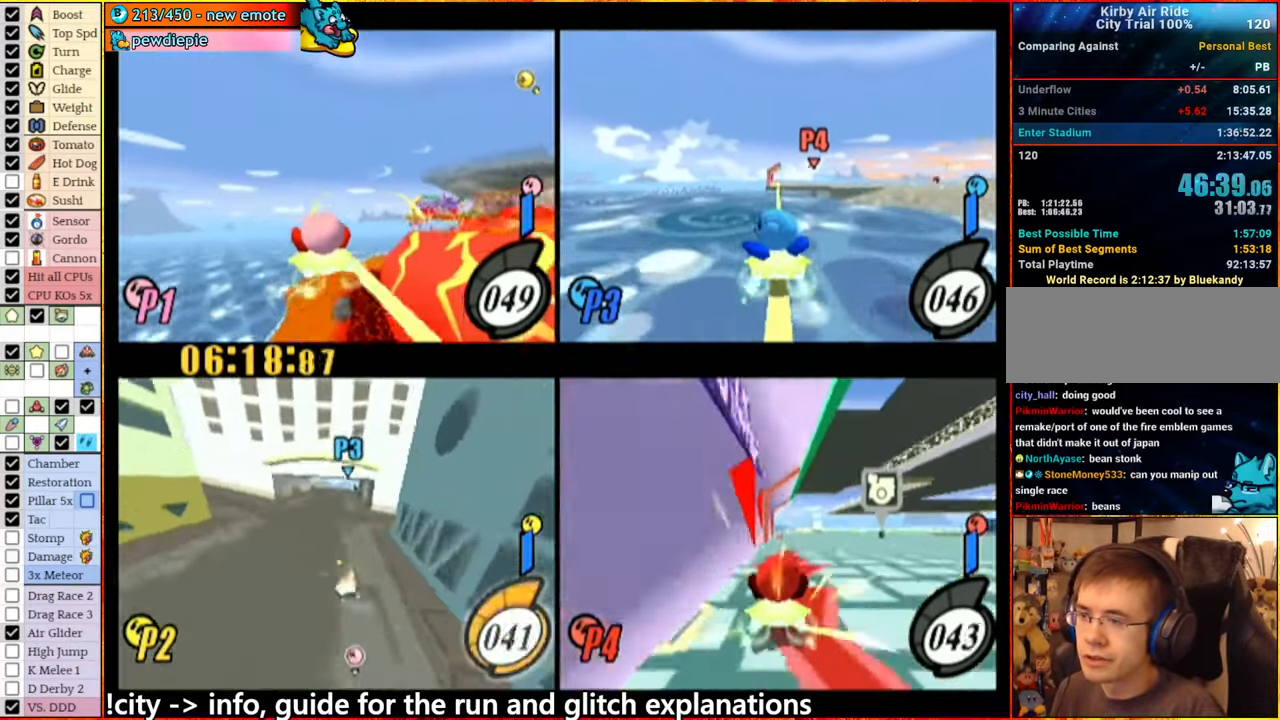
{"buttons": [], "left_stick": "left", "right_stick": "center", "events": [[416, "A", "up"]]}
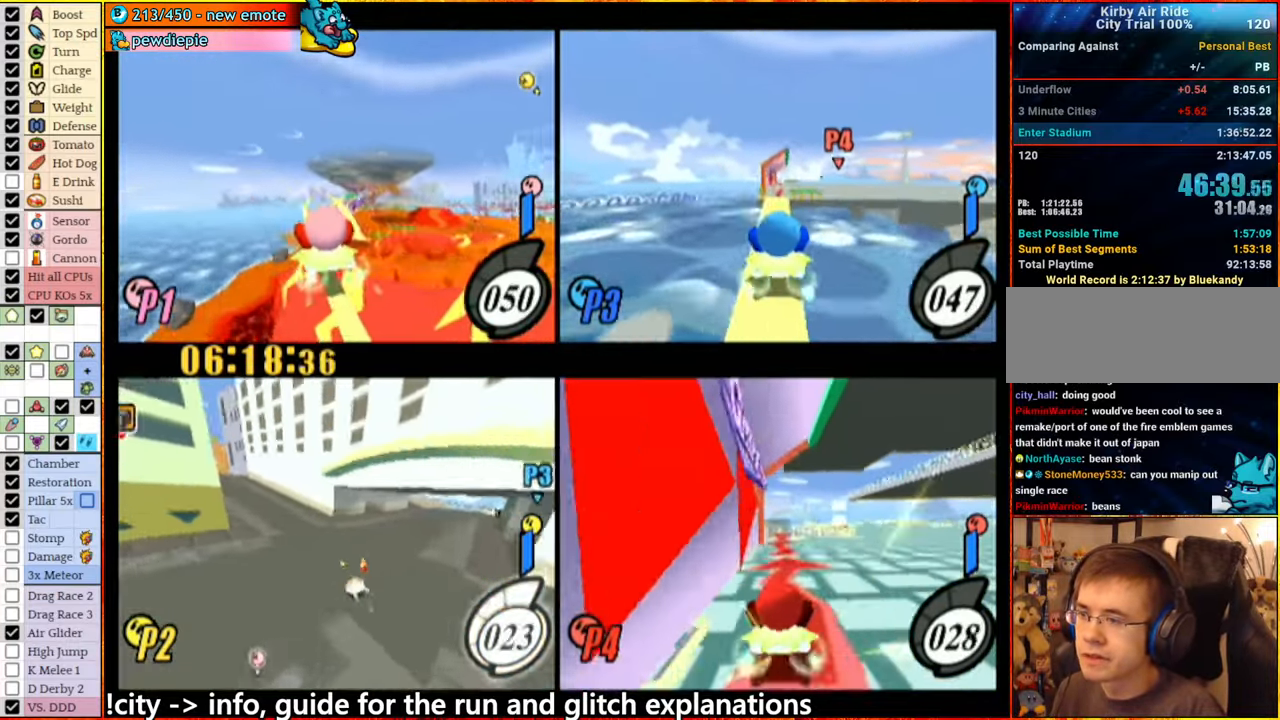
{"buttons": ["A"], "left_stick": "right", "right_stick": "center", "events": [[250, "left_stick", "center"], [283, "A", "down"], [483, "left_stick", "right"]]}
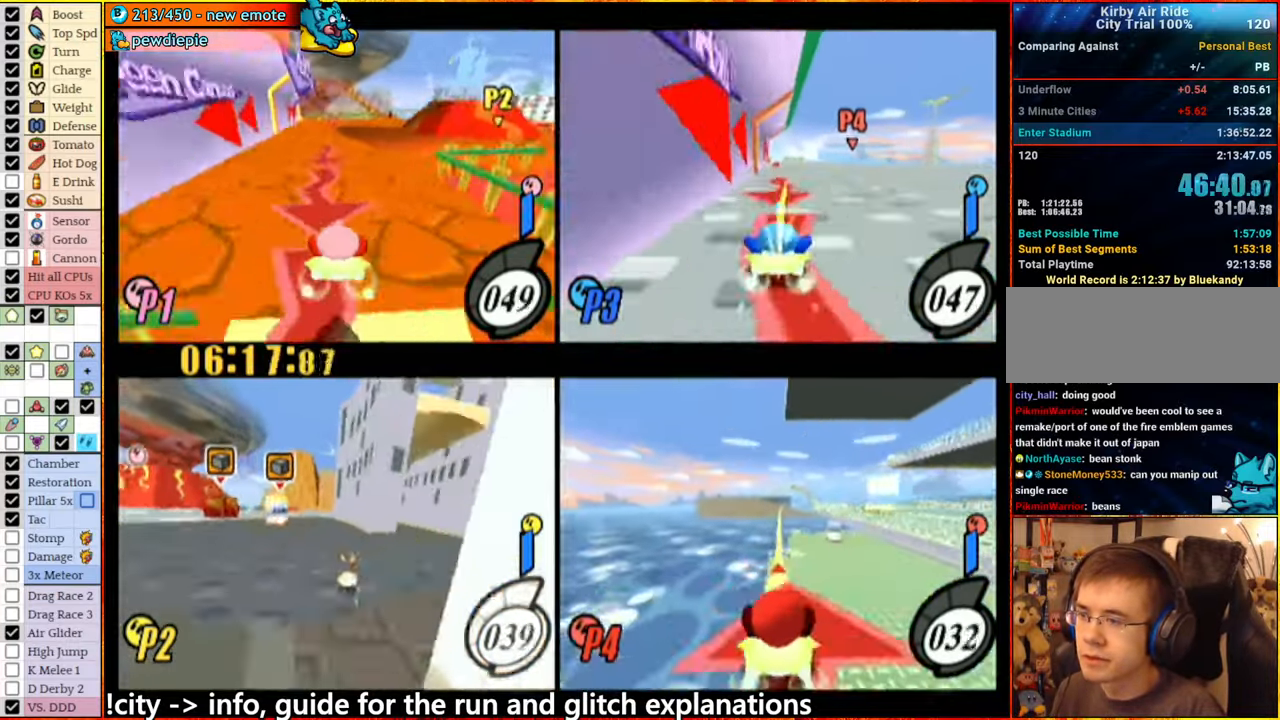
{"buttons": [], "left_stick": "right", "right_stick": "center", "events": [[150, "left_stick", "left"], [250, "left_stick", "center"], [333, "A", "up"], [416, "left_stick", "right"]]}
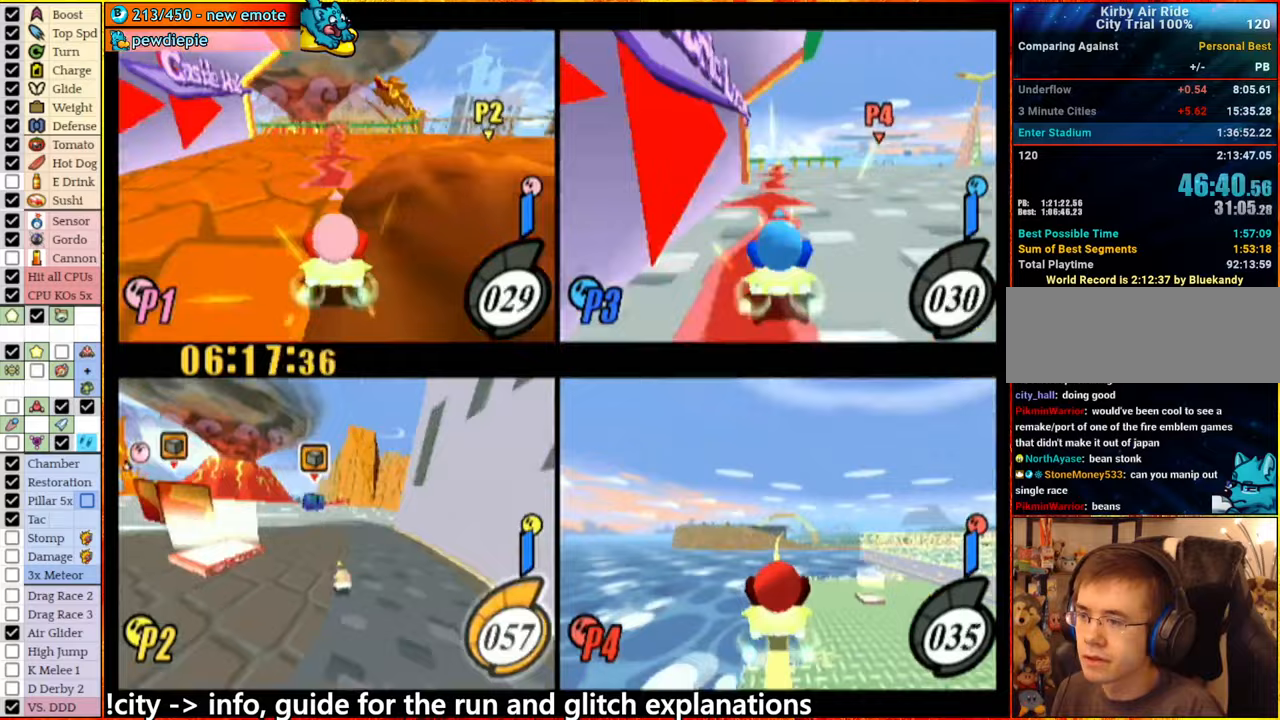
{"buttons": ["A"], "left_stick": "left", "right_stick": "center", "events": [[67, "A", "down"], [83, "left_stick", "center"], [133, "left_stick", "left"], [267, "left_stick", "center"], [333, "A", "up"], [383, "left_stick", "left"], [433, "A", "down"]]}
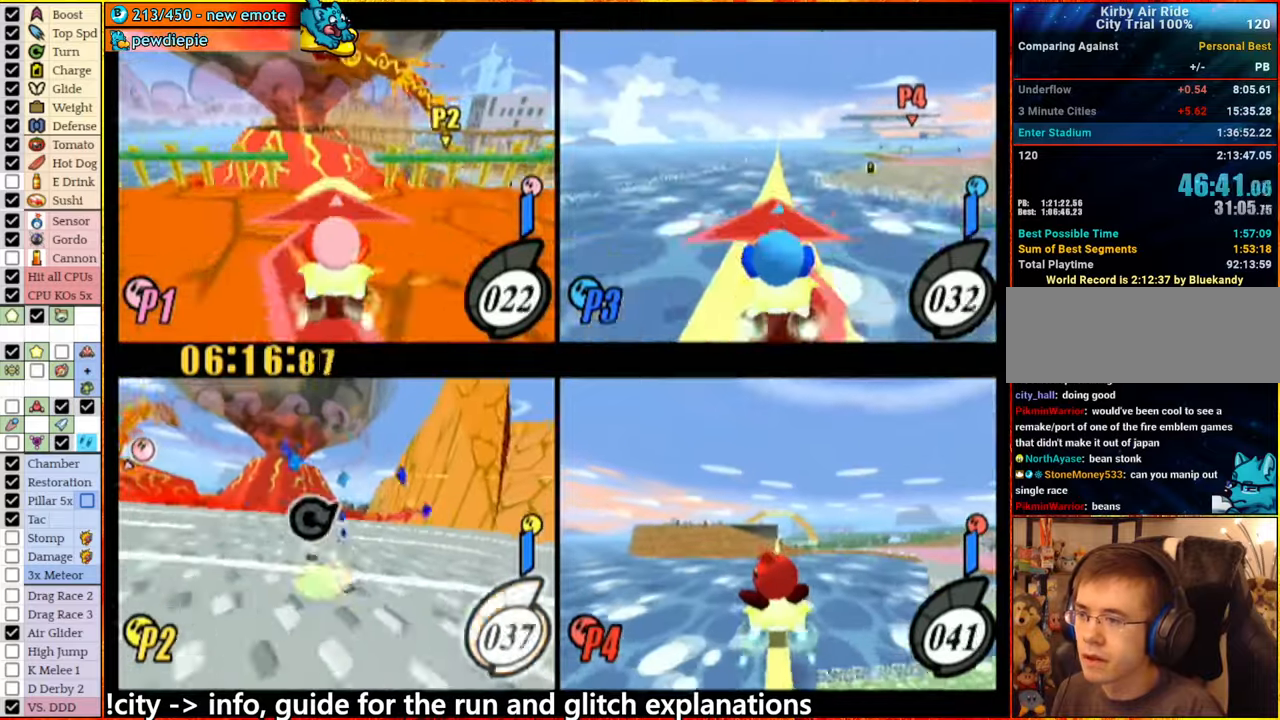
{"buttons": ["A"], "left_stick": "left", "right_stick": "center", "events": []}
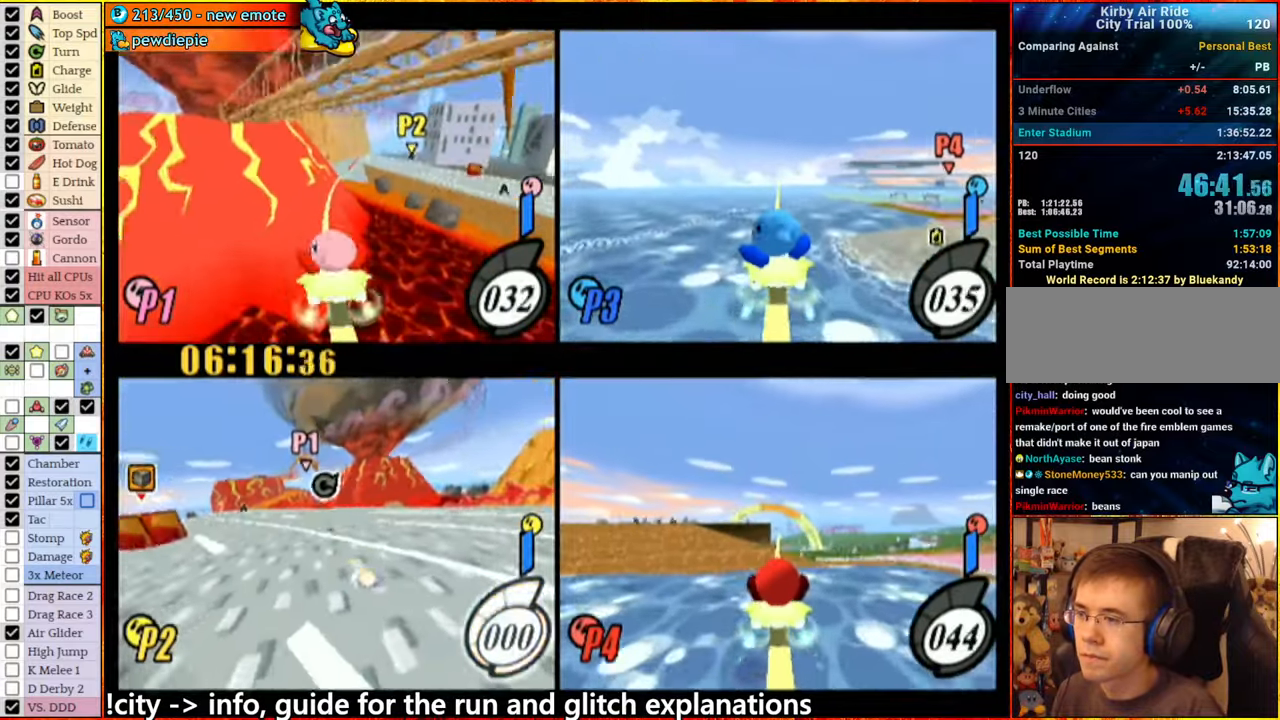
{"buttons": ["A"], "left_stick": "right", "right_stick": "center", "events": [[133, "A", "up"], [233, "left_stick", "center"], [250, "A", "down"], [300, "left_stick", "right"]]}